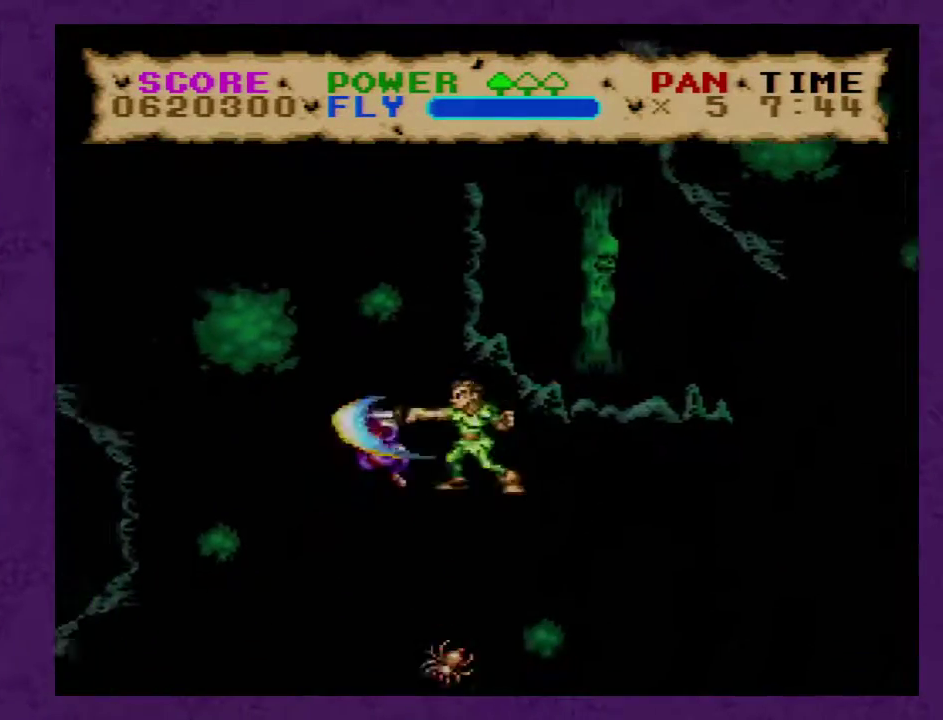
Gameplay with a controller (Nintendo layout); each line is a JSON object with the inputs held at the frame after it. "events" lists button and stick changes between this image and that frame as [ms after this image, input, new state], when the widget could be followed in between. Not read: L3 R3.
{"buttons": ["Y", "DPAD_LEFT"], "events": []}
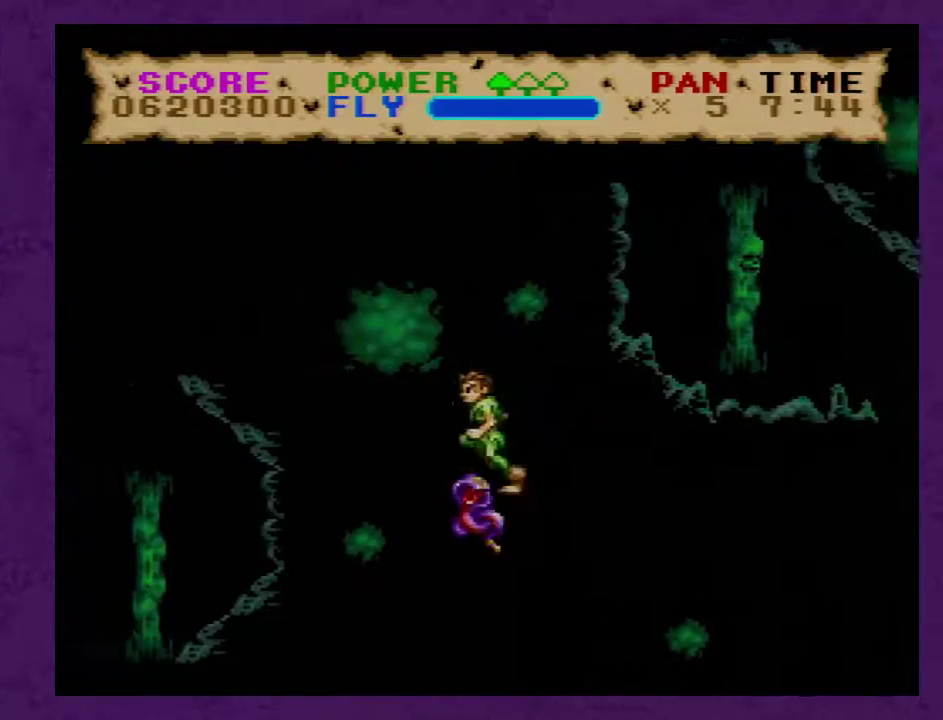
{"buttons": ["Y", "DPAD_LEFT"], "events": []}
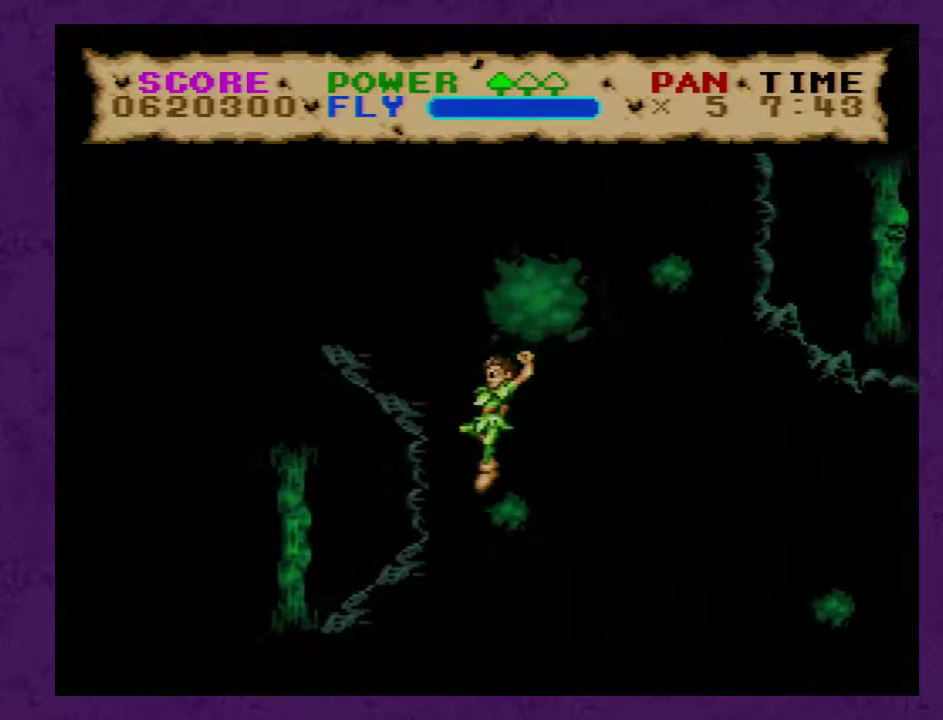
{"buttons": ["Y"], "events": [[217, "DPAD_LEFT", "up"]]}
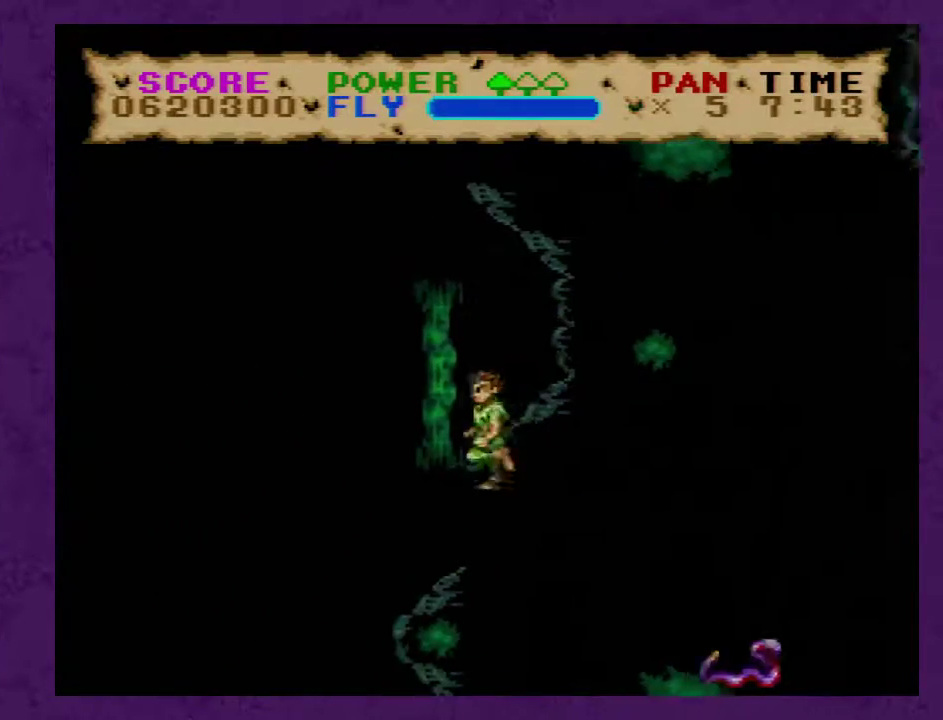
{"buttons": ["Y", "DPAD_RIGHT"], "events": [[33, "DPAD_RIGHT", "down"]]}
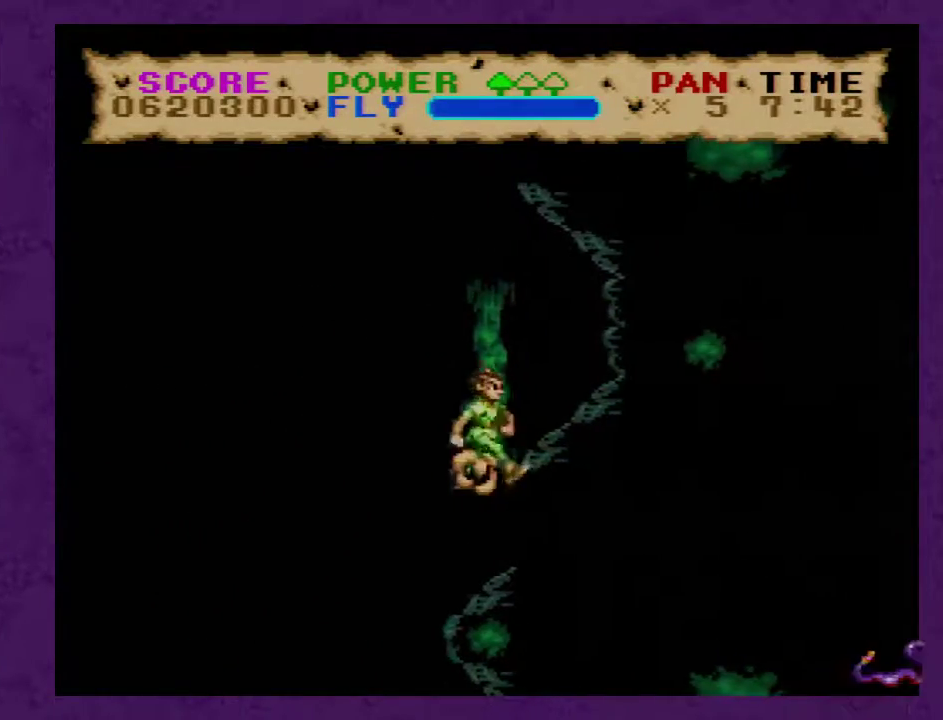
{"buttons": ["Y", "DPAD_RIGHT"], "events": []}
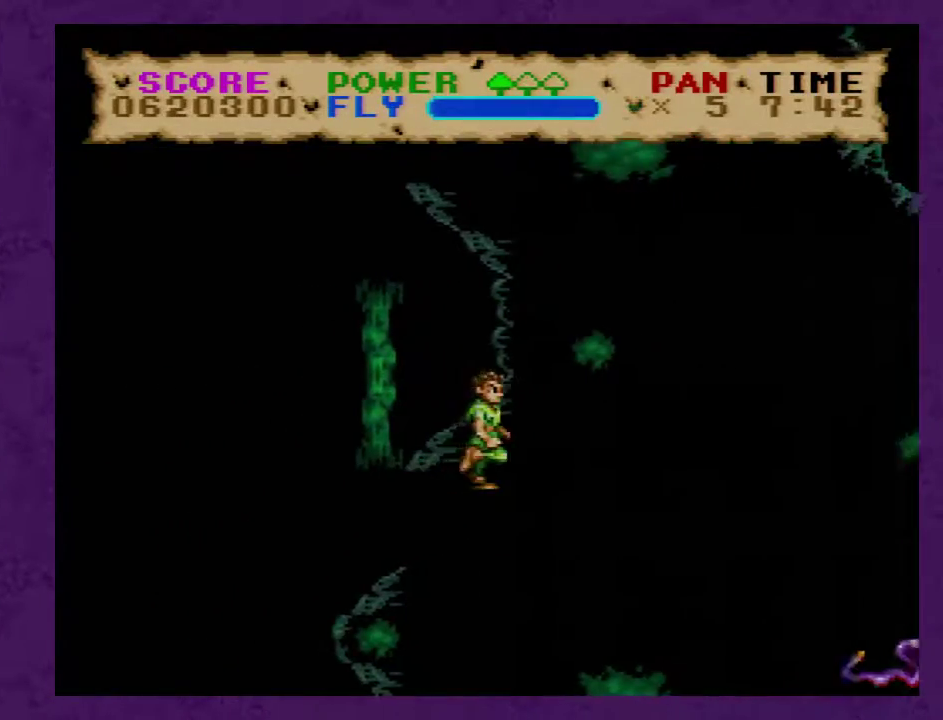
{"buttons": ["Y", "DPAD_RIGHT"], "events": []}
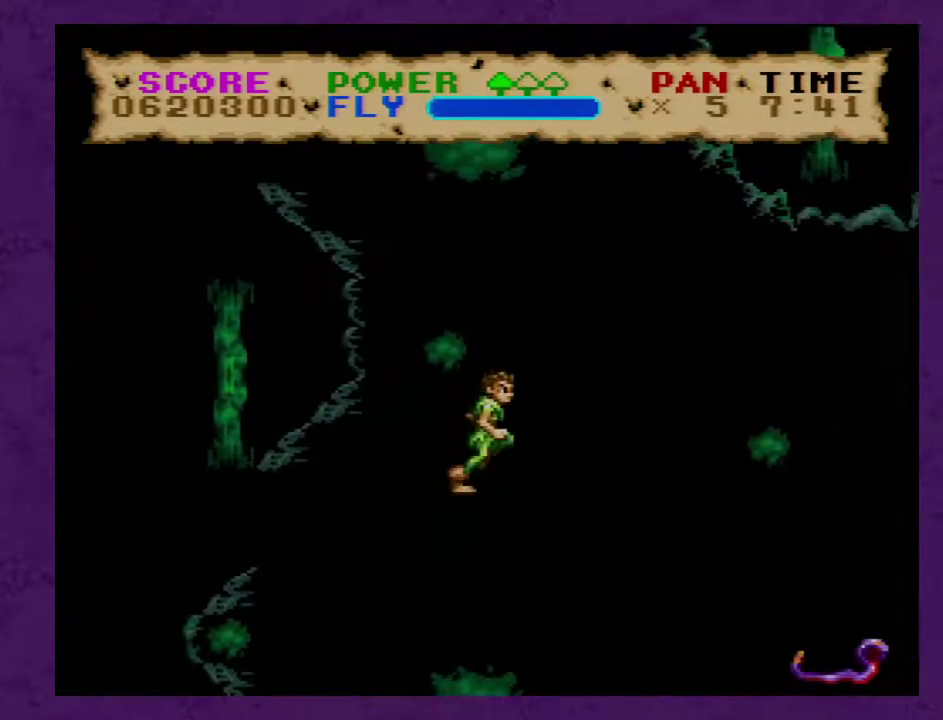
{"buttons": ["B", "Y", "DPAD_RIGHT"], "events": [[333, "DPAD_RIGHT", "up"], [433, "DPAD_RIGHT", "down"], [467, "B", "down"]]}
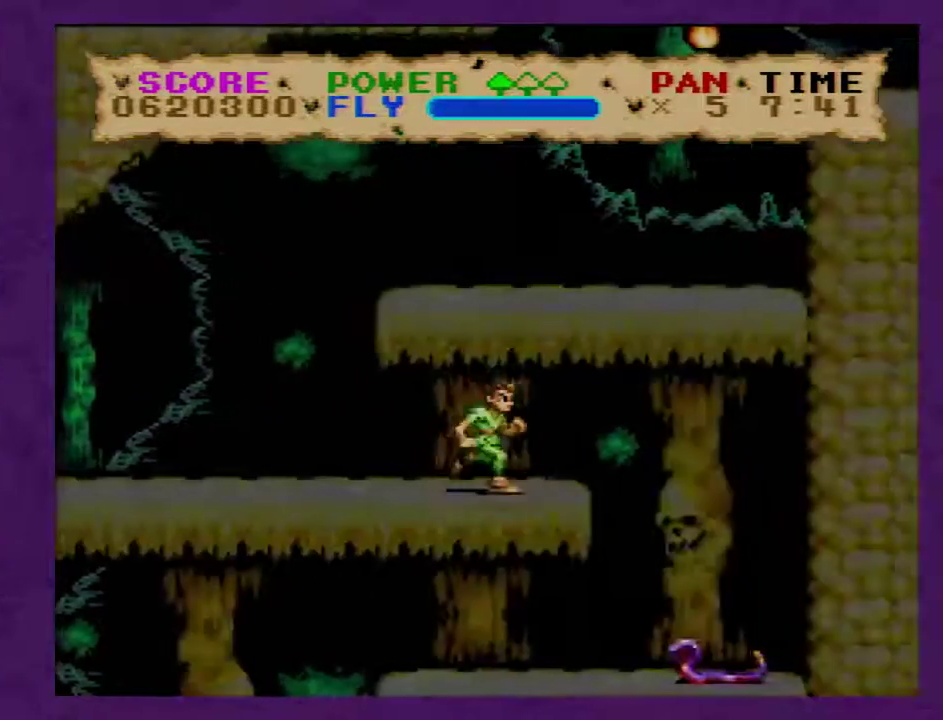
{"buttons": ["Y", "DPAD_RIGHT"], "events": [[33, "B", "up"]]}
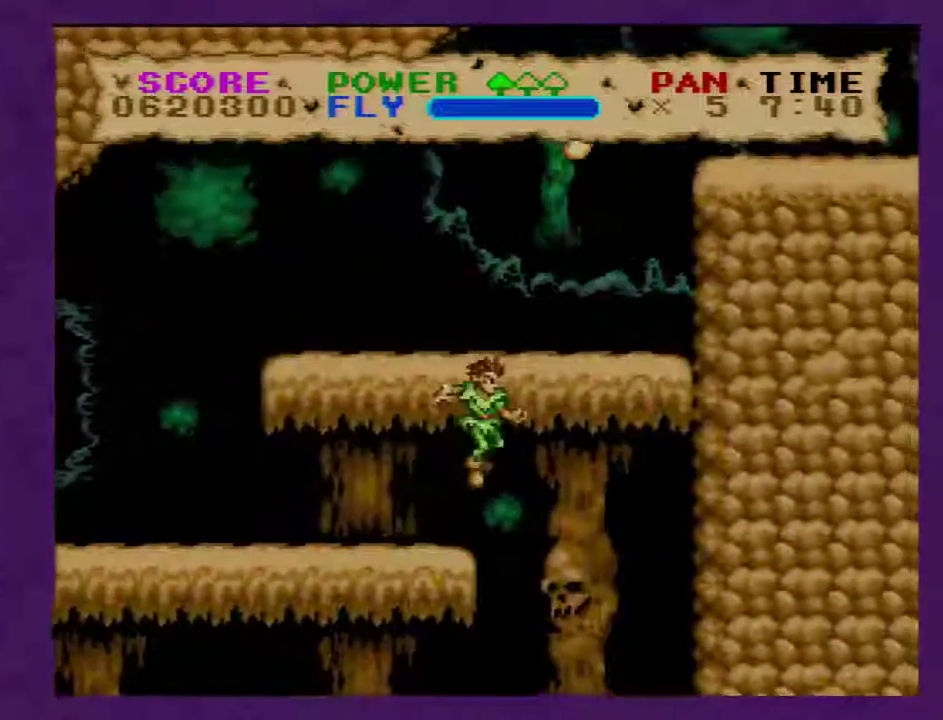
{"buttons": ["Y", "DPAD_LEFT"], "events": [[150, "DPAD_RIGHT", "up"], [283, "DPAD_LEFT", "down"]]}
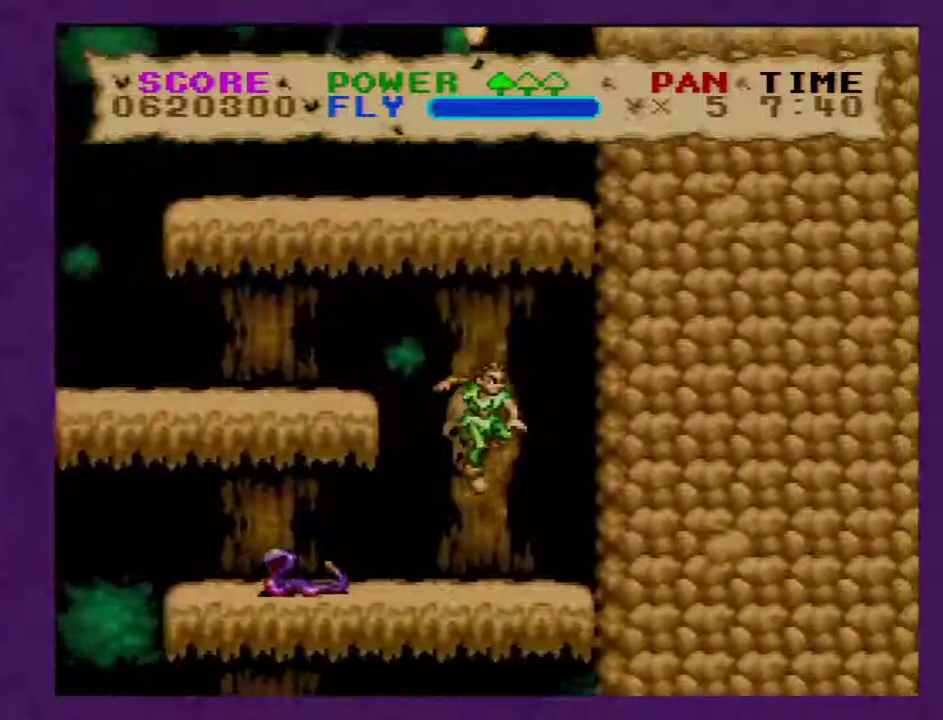
{"buttons": ["Y", "DPAD_LEFT"], "events": [[150, "Y", "up"], [283, "Y", "down"]]}
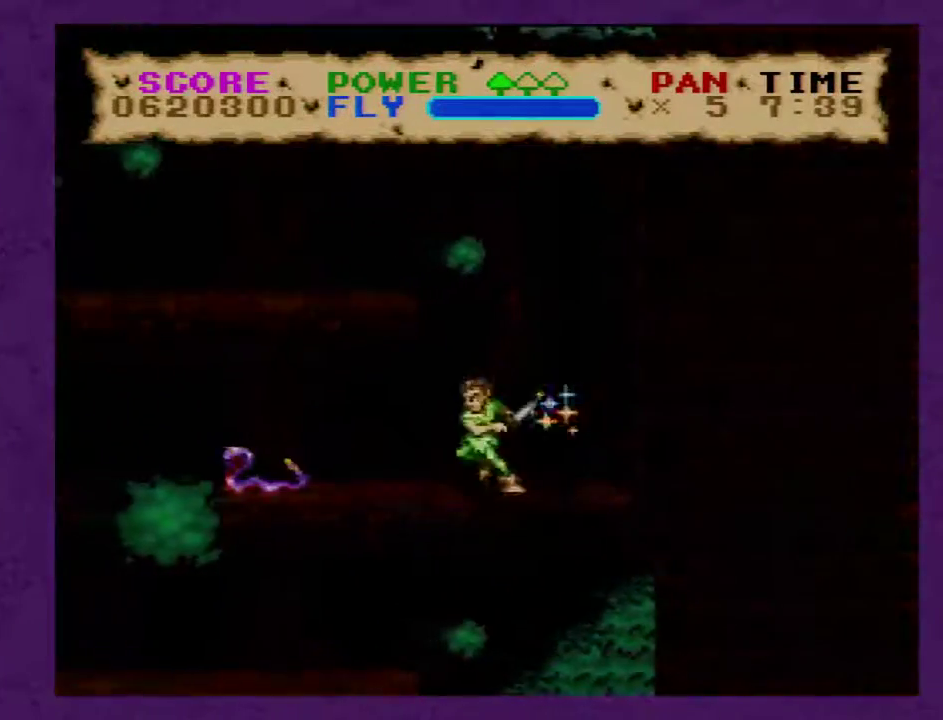
{"buttons": ["Y", "DPAD_LEFT"], "events": [[67, "Y", "up"], [117, "Y", "down"]]}
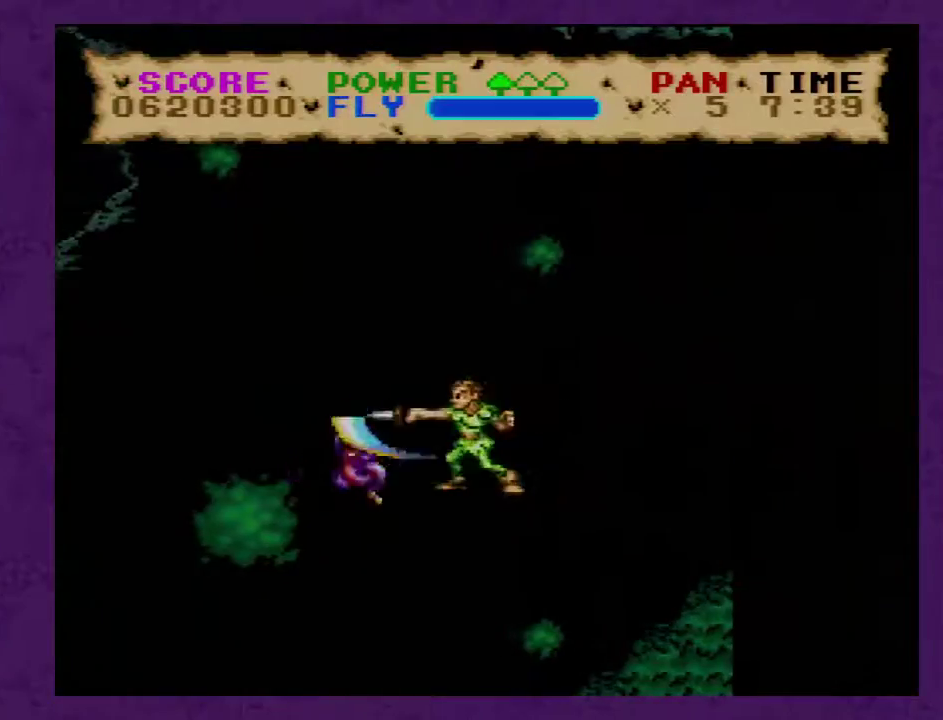
{"buttons": ["Y", "DPAD_LEFT"], "events": []}
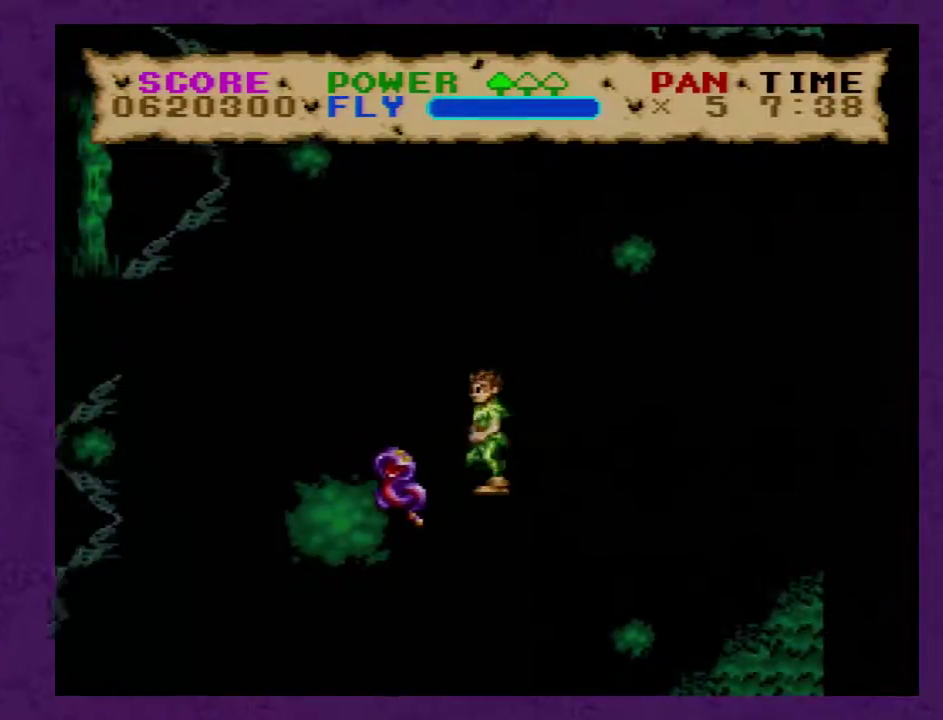
{"buttons": ["Y", "DPAD_RIGHT"], "events": [[267, "DPAD_LEFT", "up"], [300, "DPAD_RIGHT", "down"]]}
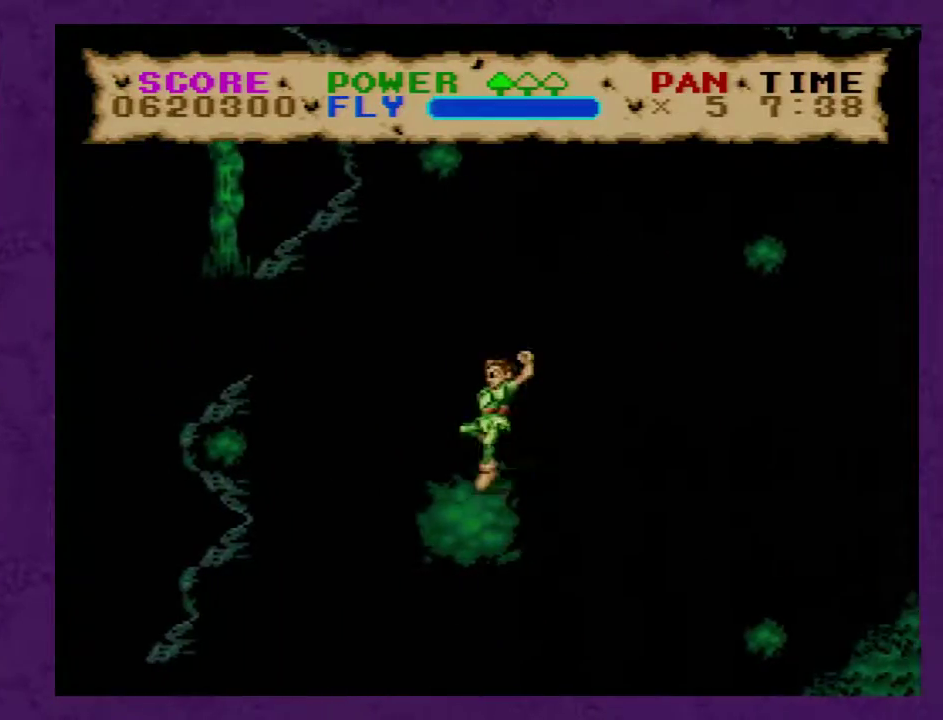
{"buttons": ["Y", "DPAD_RIGHT"], "events": []}
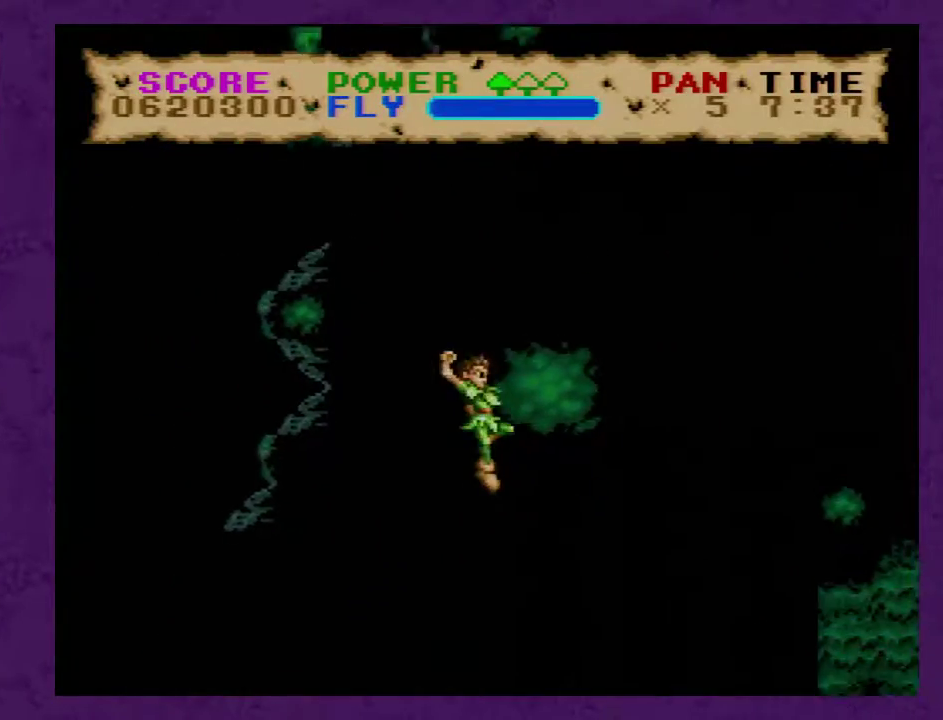
{"buttons": ["Y", "DPAD_RIGHT"], "events": []}
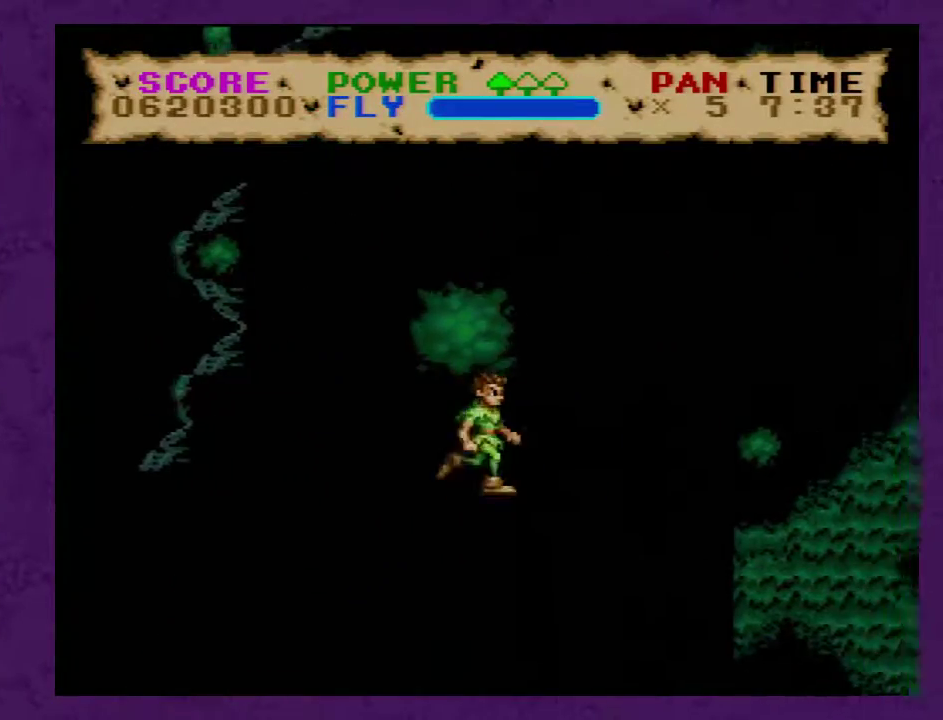
{"buttons": ["Y", "DPAD_RIGHT"], "events": []}
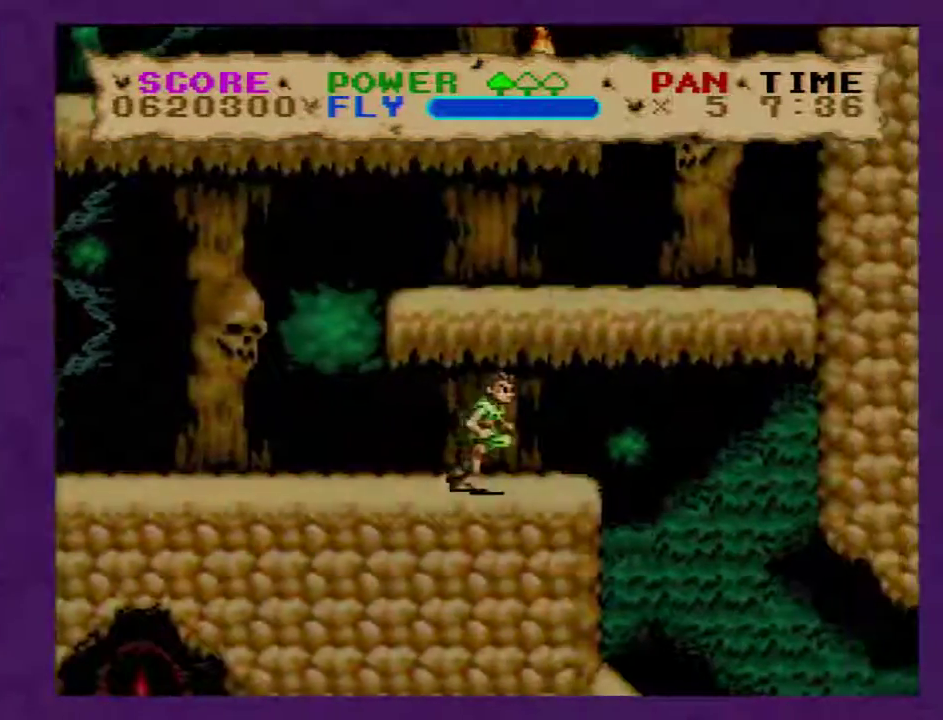
{"buttons": ["Y"], "events": [[250, "DPAD_RIGHT", "up"]]}
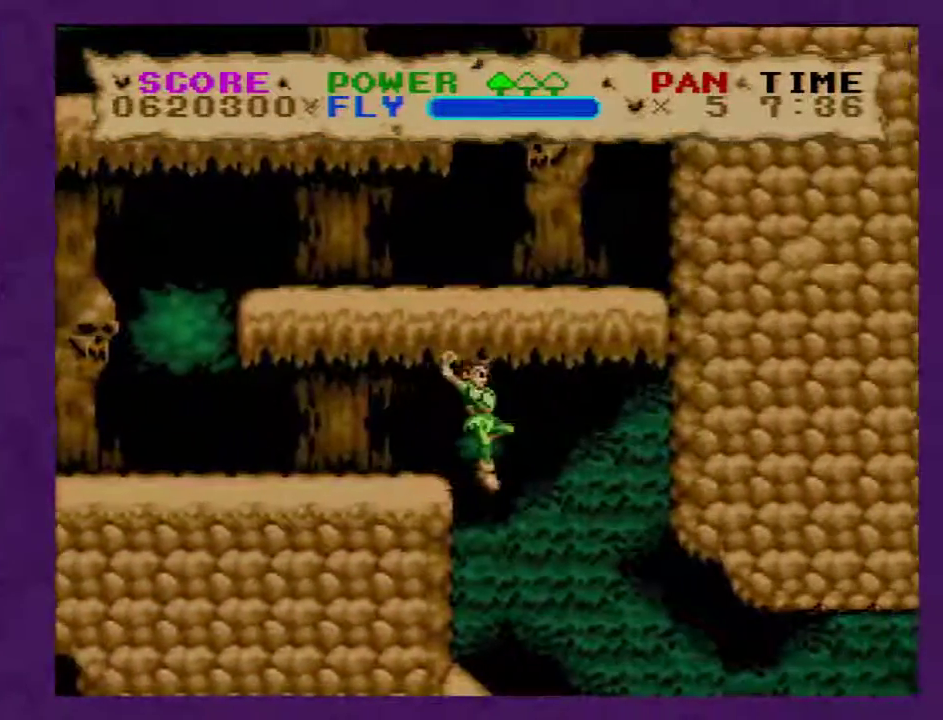
{"buttons": ["Y"], "events": []}
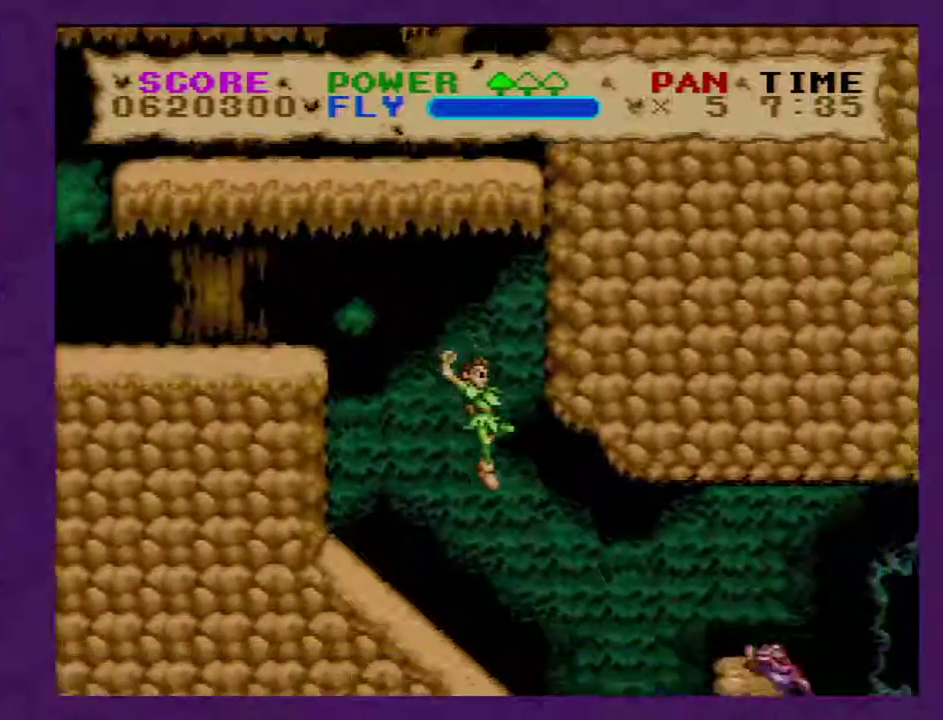
{"buttons": ["Y", "DPAD_RIGHT"], "events": [[83, "DPAD_RIGHT", "down"], [183, "Y", "up"], [233, "Y", "down"]]}
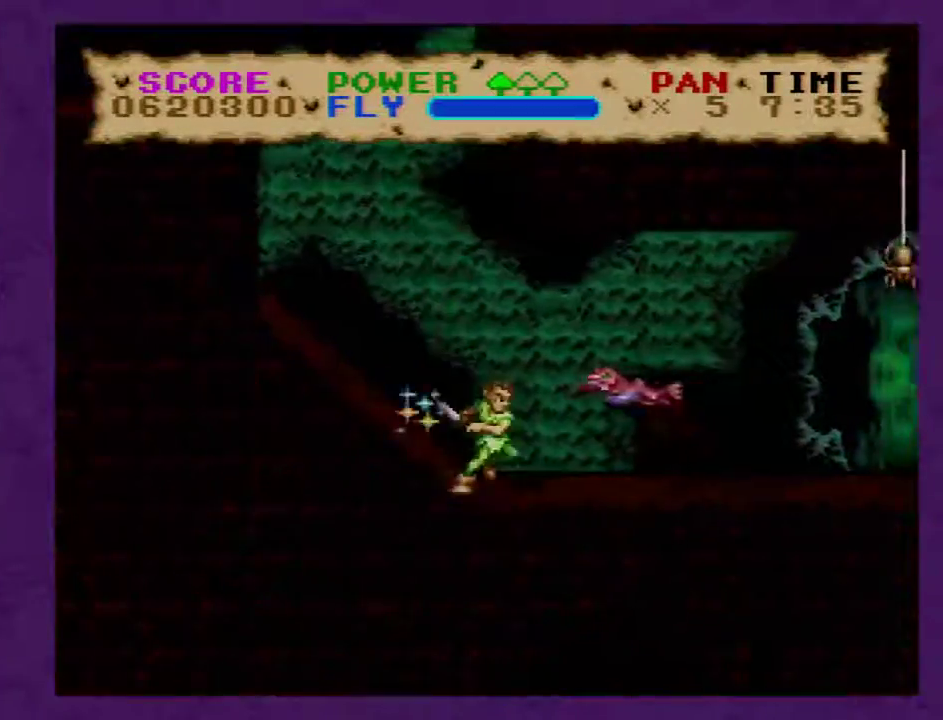
{"buttons": ["Y", "DPAD_RIGHT"], "events": []}
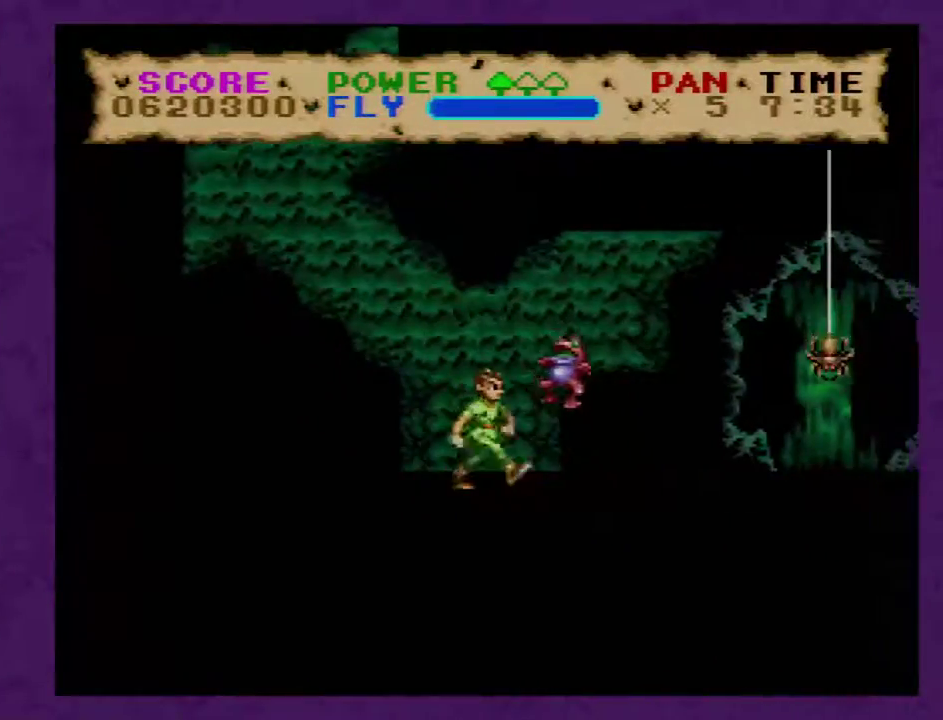
{"buttons": ["Y", "DPAD_RIGHT"], "events": []}
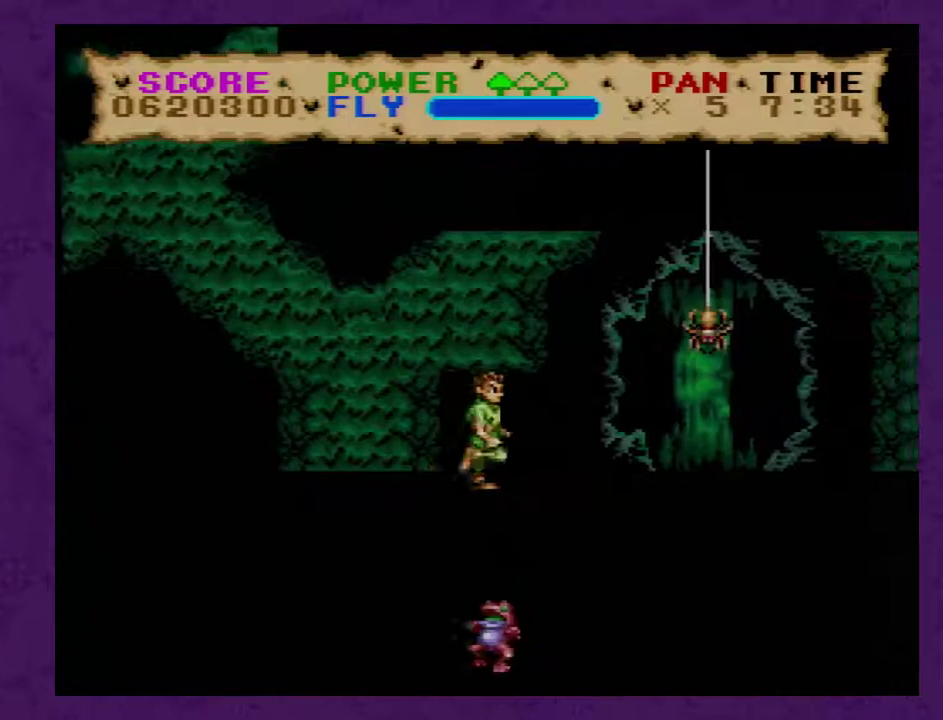
{"buttons": ["Y", "DPAD_RIGHT"], "events": [[417, "Y", "up"], [467, "Y", "down"]]}
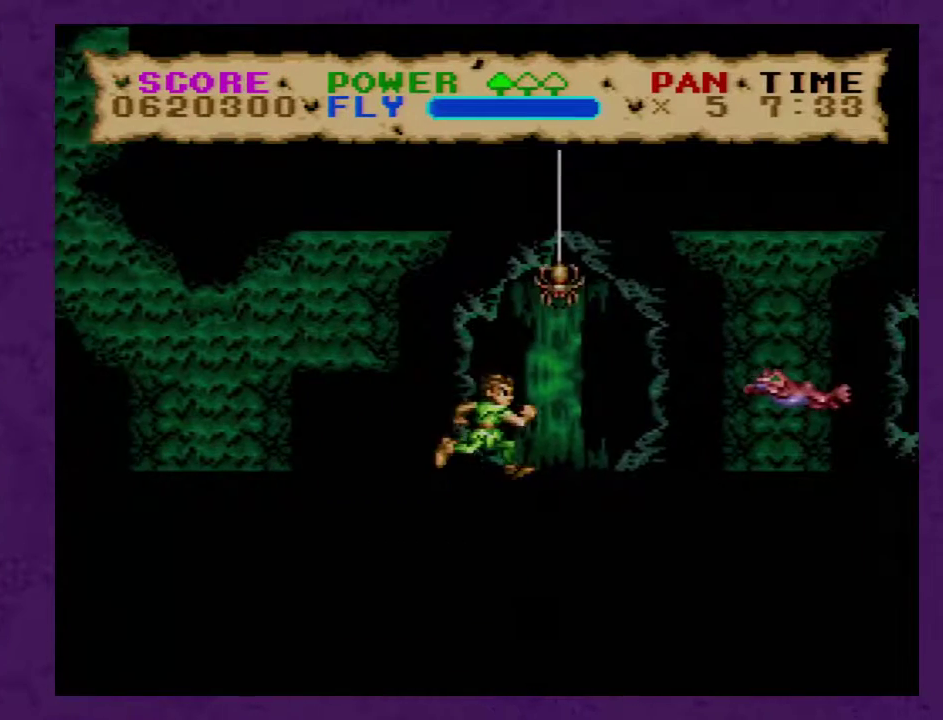
{"buttons": ["Y", "DPAD_RIGHT"], "events": []}
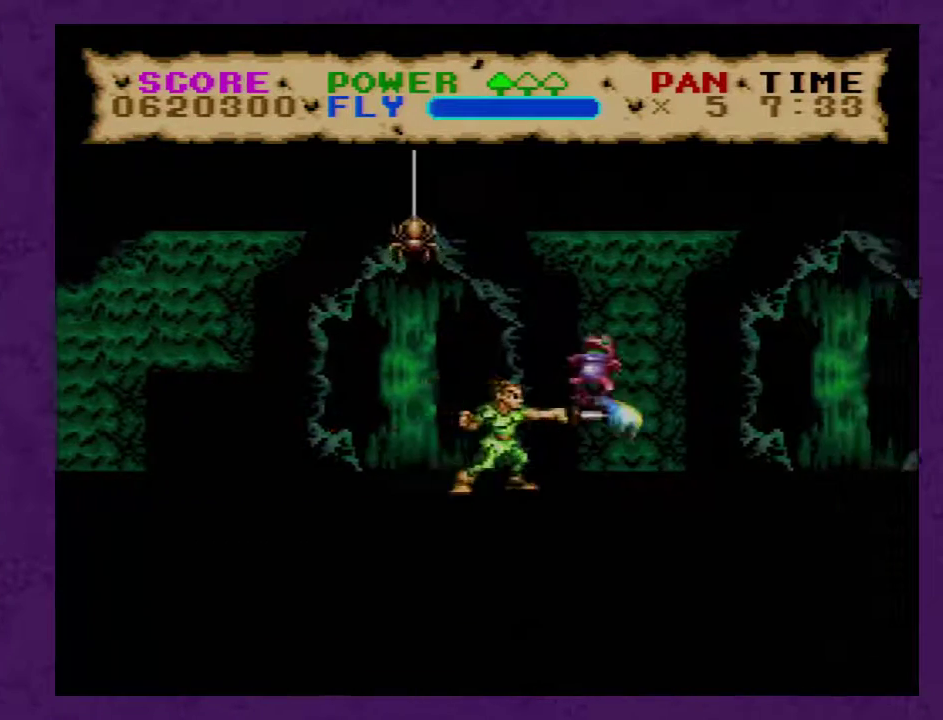
{"buttons": ["Y", "DPAD_RIGHT"], "events": []}
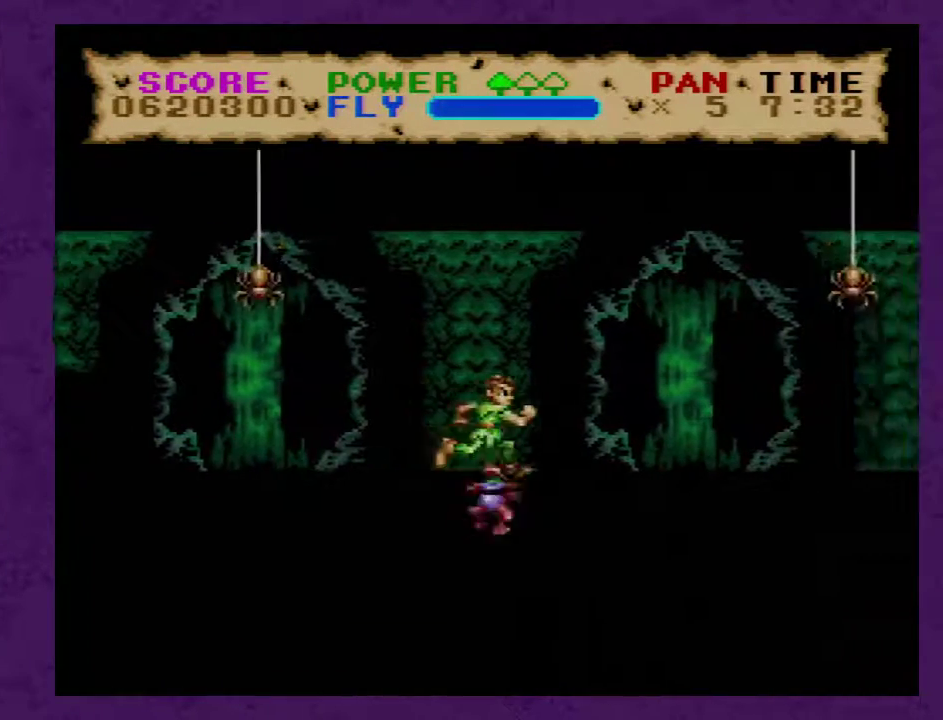
{"buttons": ["Y", "DPAD_RIGHT"], "events": [[317, "Y", "up"], [367, "Y", "down"]]}
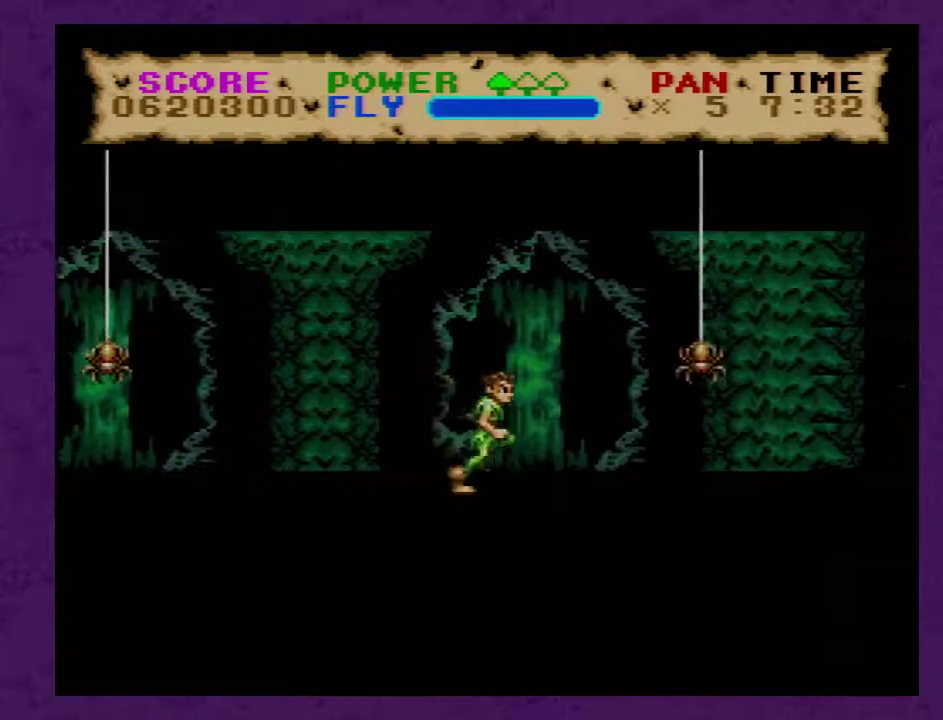
{"buttons": ["Y", "DPAD_RIGHT"], "events": []}
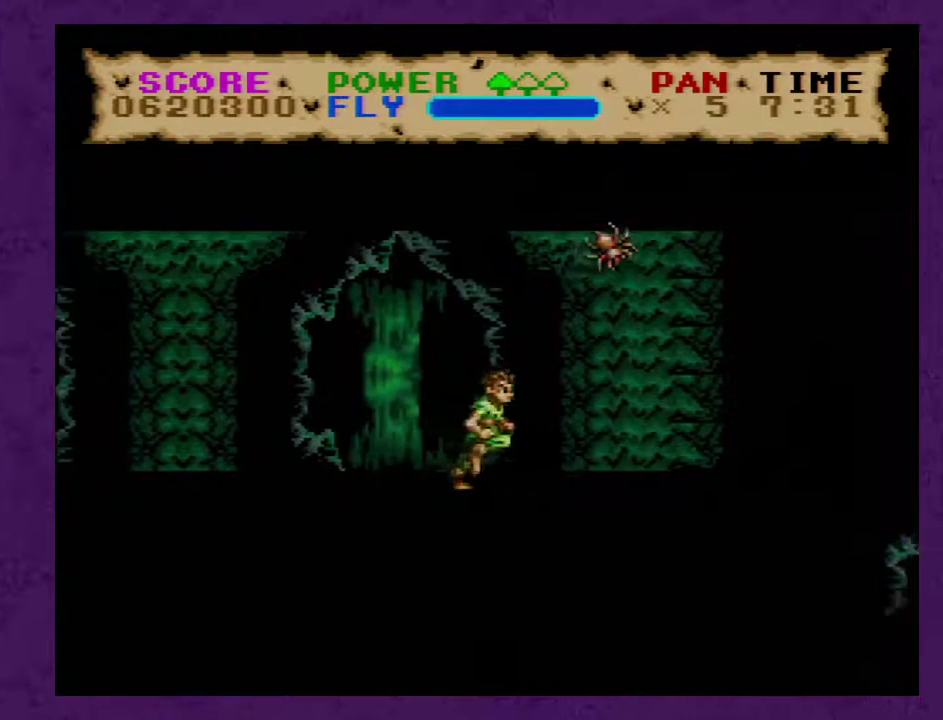
{"buttons": ["Y", "DPAD_RIGHT"], "events": []}
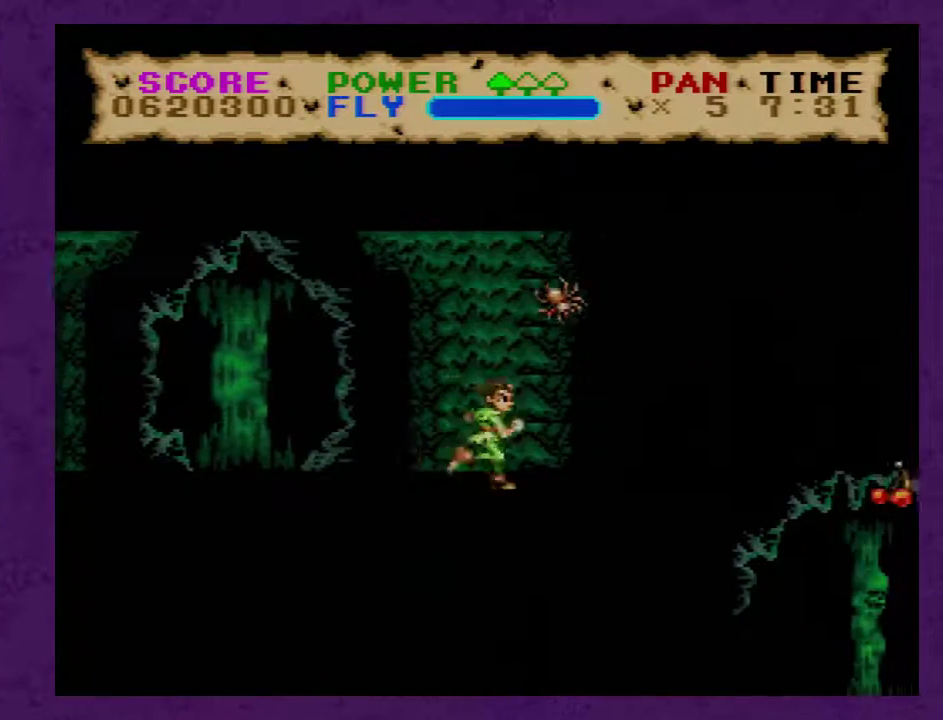
{"buttons": ["B", "Y", "DPAD_RIGHT"], "events": [[383, "B", "down"]]}
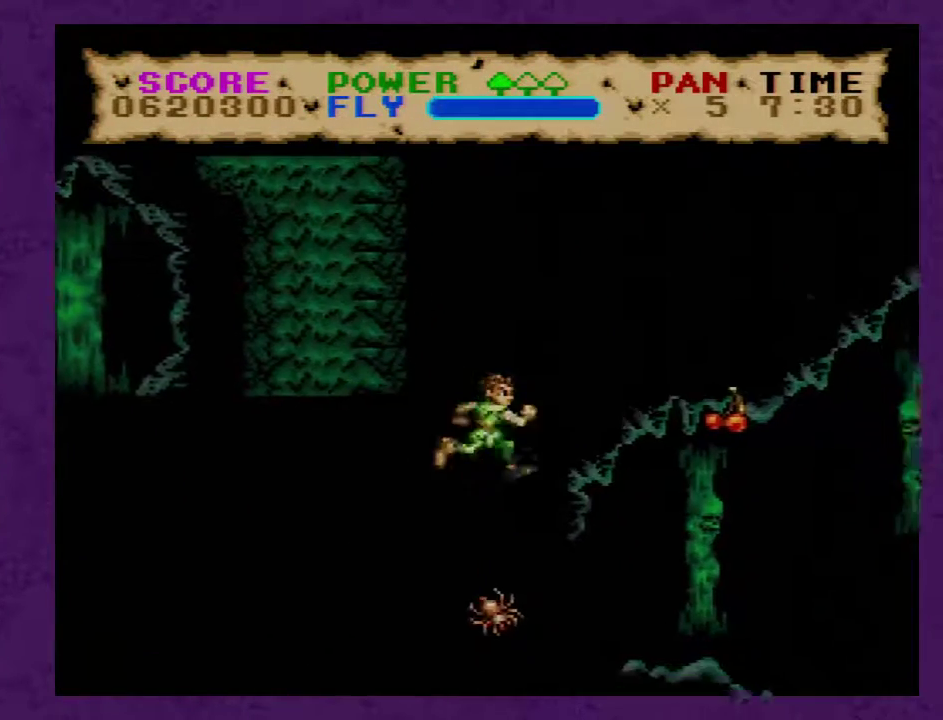
{"buttons": ["Y", "DPAD_DOWN"], "events": [[117, "B", "up"], [350, "DPAD_RIGHT", "up"], [433, "DPAD_LEFT", "down"], [467, "DPAD_DOWN", "down"], [500, "DPAD_LEFT", "up"]]}
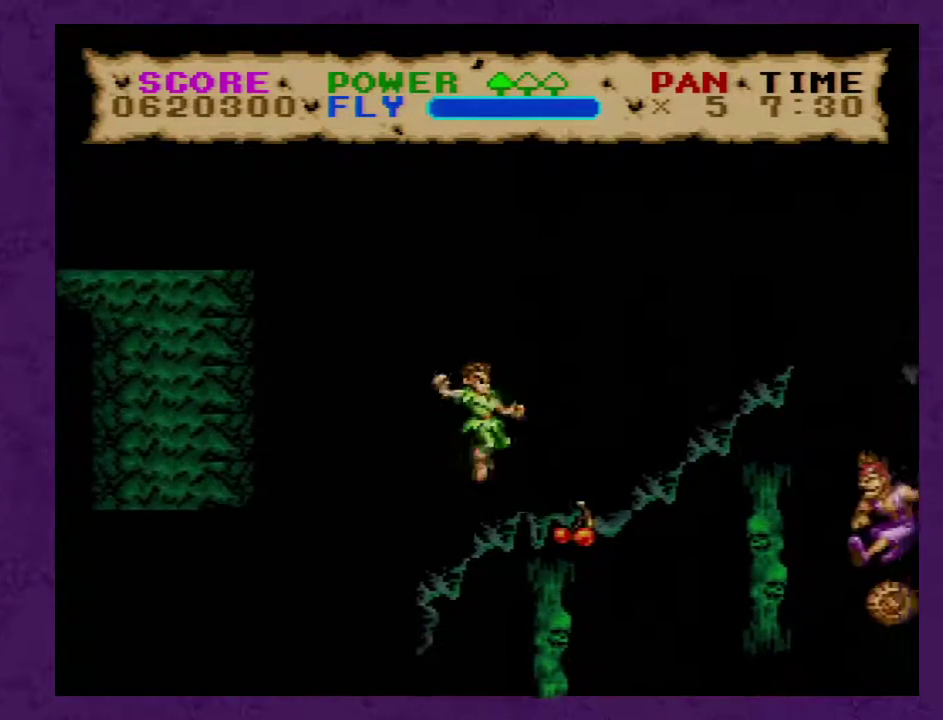
{"buttons": ["Y", "DPAD_RIGHT"], "events": [[33, "DPAD_DOWN", "up"], [33, "DPAD_RIGHT", "down"], [183, "Y", "up"], [250, "Y", "down"]]}
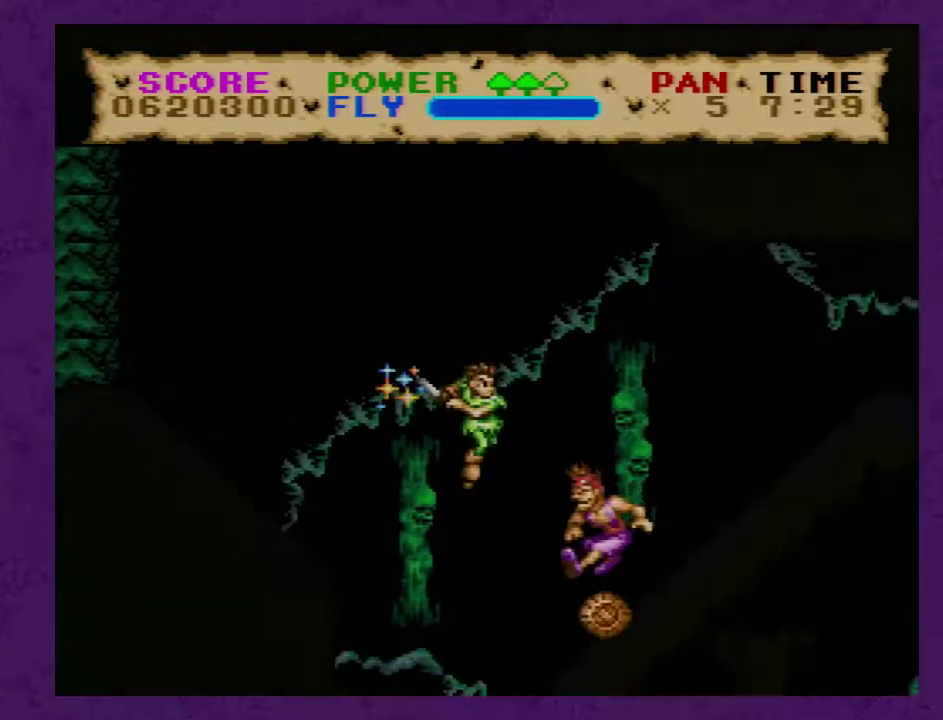
{"buttons": ["Y"], "events": [[217, "DPAD_RIGHT", "up"]]}